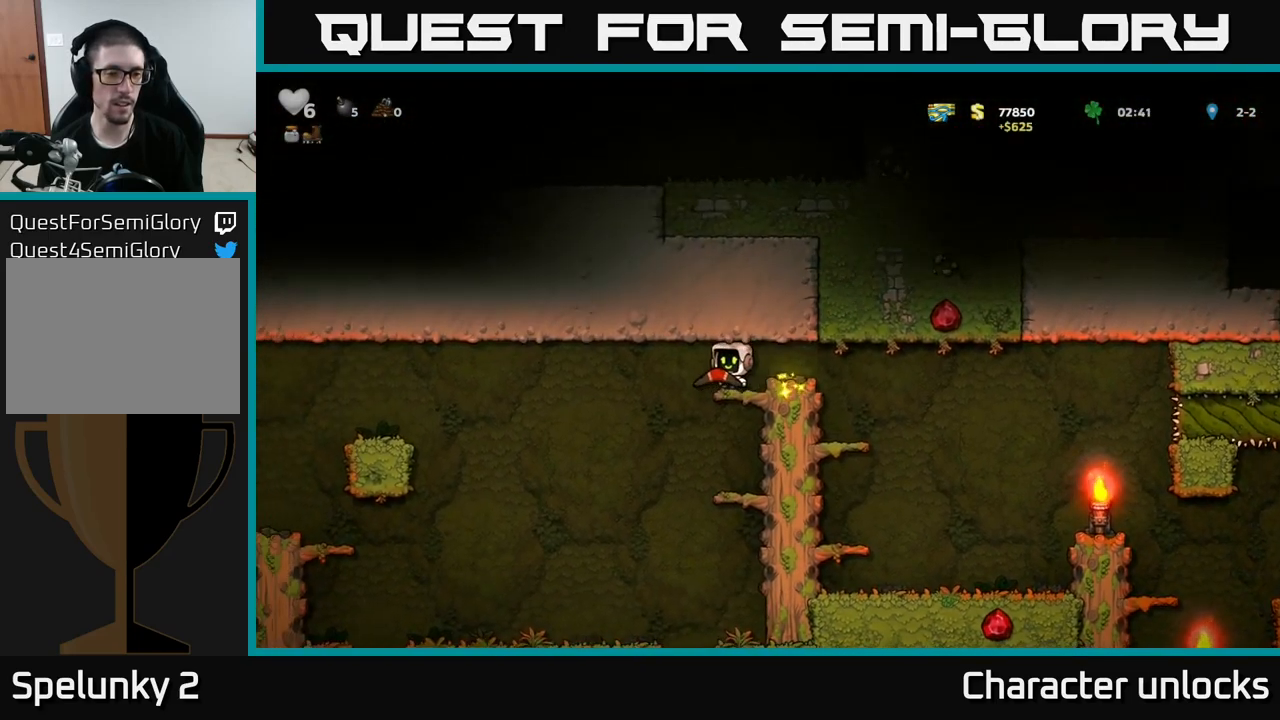
Gameplay with a controller (Xbox layout); each line is a JSON object with the inputs held at the frame after it. "events" lists button and stick changes between this image and that frame as [ms after this image, input, new state], when the widget could be followed in between. Not read: right_stick.
{"buttons": [], "left_stick": "center", "events": [[33, "A", "down"], [233, "A", "up"], [400, "DPAD_LEFT", "up"]]}
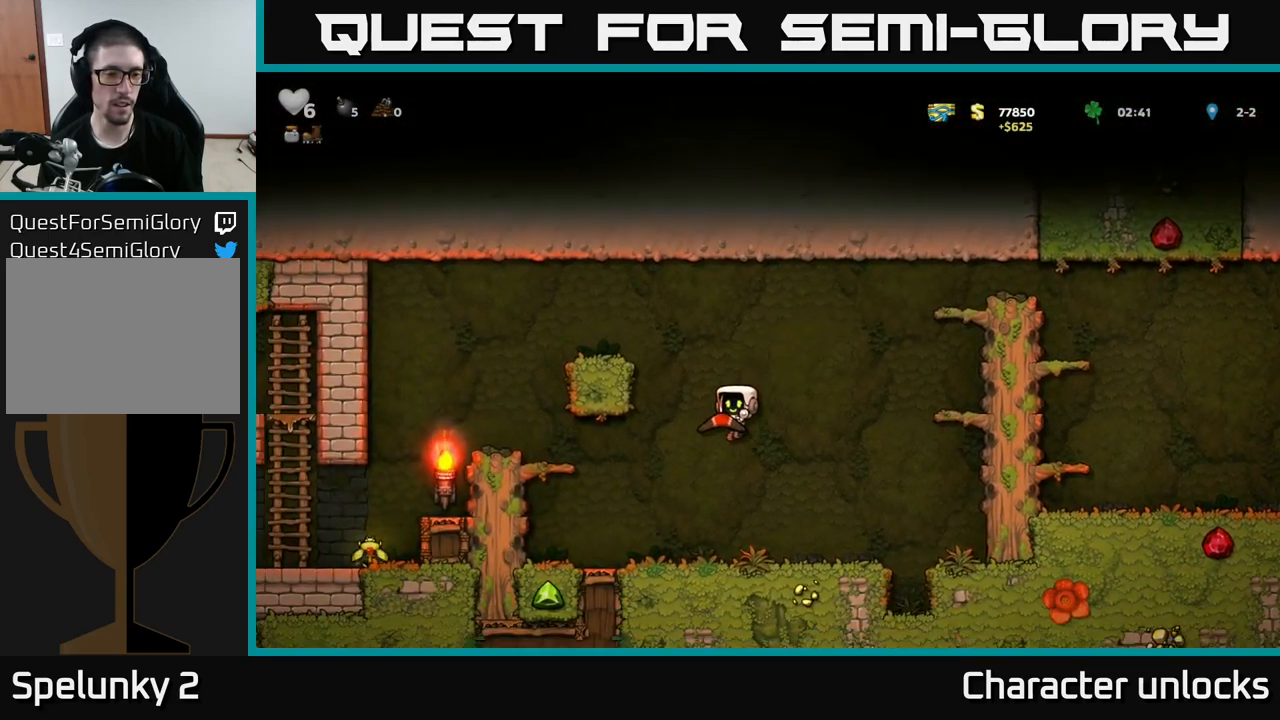
{"buttons": ["DPAD_LEFT"], "left_stick": "center", "events": [[50, "DPAD_LEFT", "down"], [233, "A", "down"], [383, "A", "up"]]}
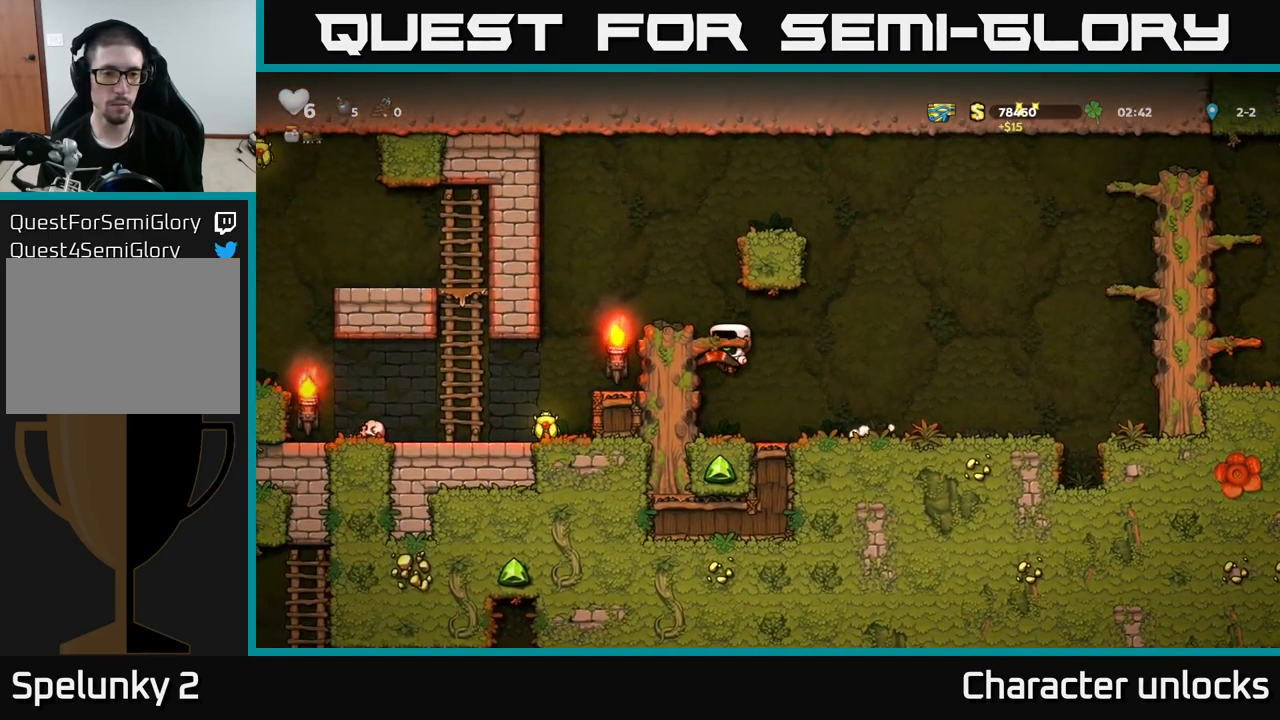
{"buttons": ["DPAD_LEFT"], "left_stick": "center", "events": [[83, "A", "down"], [267, "A", "up"]]}
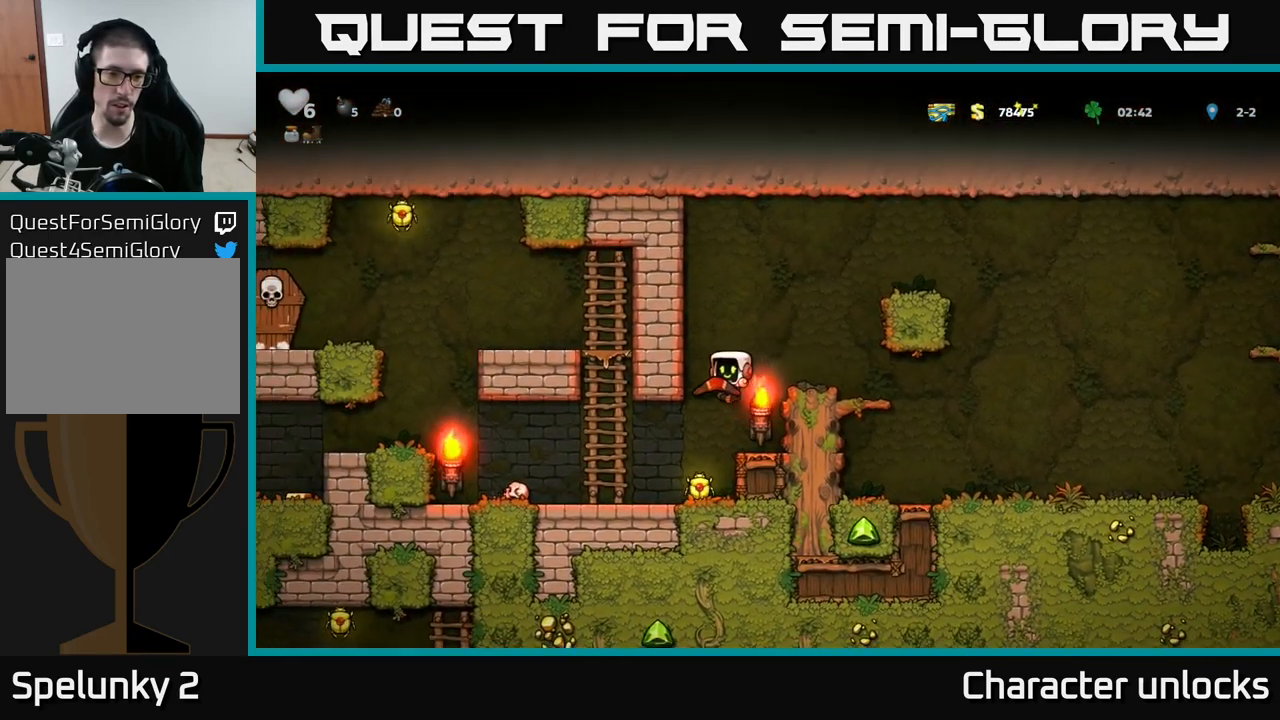
{"buttons": ["A", "DPAD_UP"], "left_stick": "center", "events": [[33, "DPAD_LEFT", "up"], [267, "DPAD_LEFT", "down"], [417, "A", "down"], [483, "DPAD_UP", "down"], [500, "DPAD_LEFT", "up"]]}
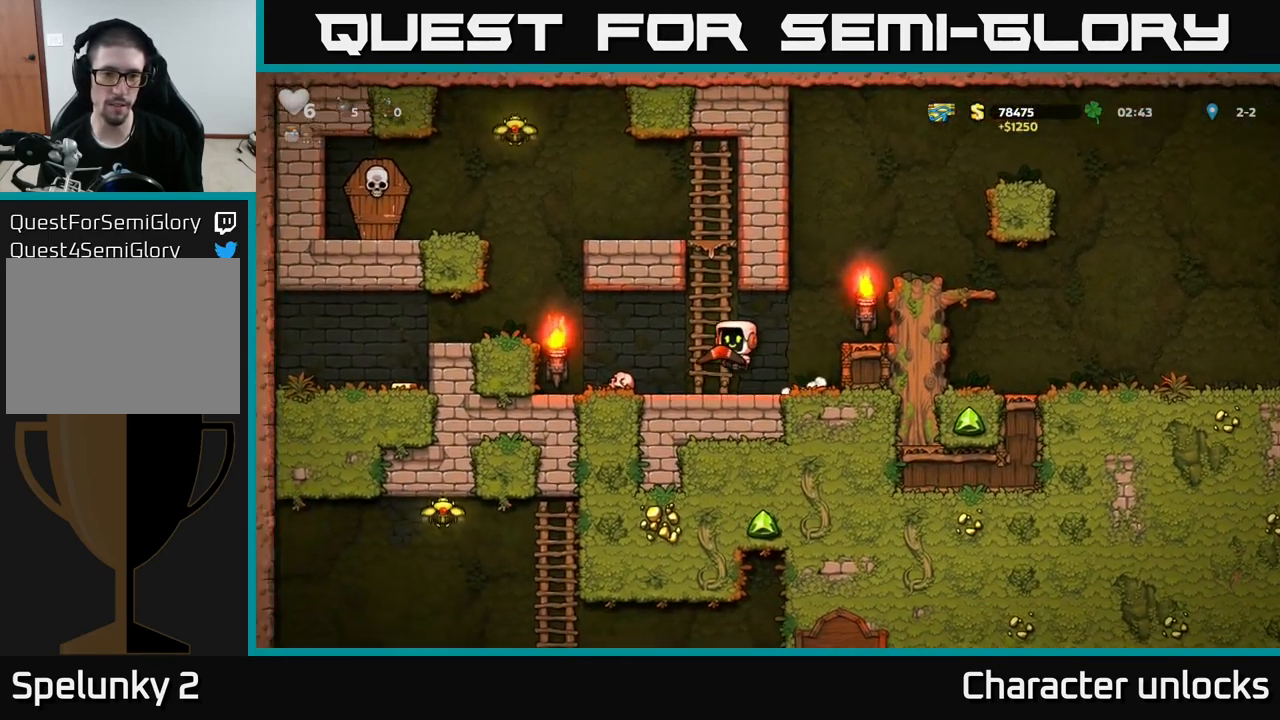
{"buttons": [], "left_stick": "center", "events": [[50, "A", "up"], [350, "A", "down"], [350, "DPAD_LEFT", "down"], [383, "DPAD_UP", "up"], [417, "A", "up"], [433, "DPAD_LEFT", "up"]]}
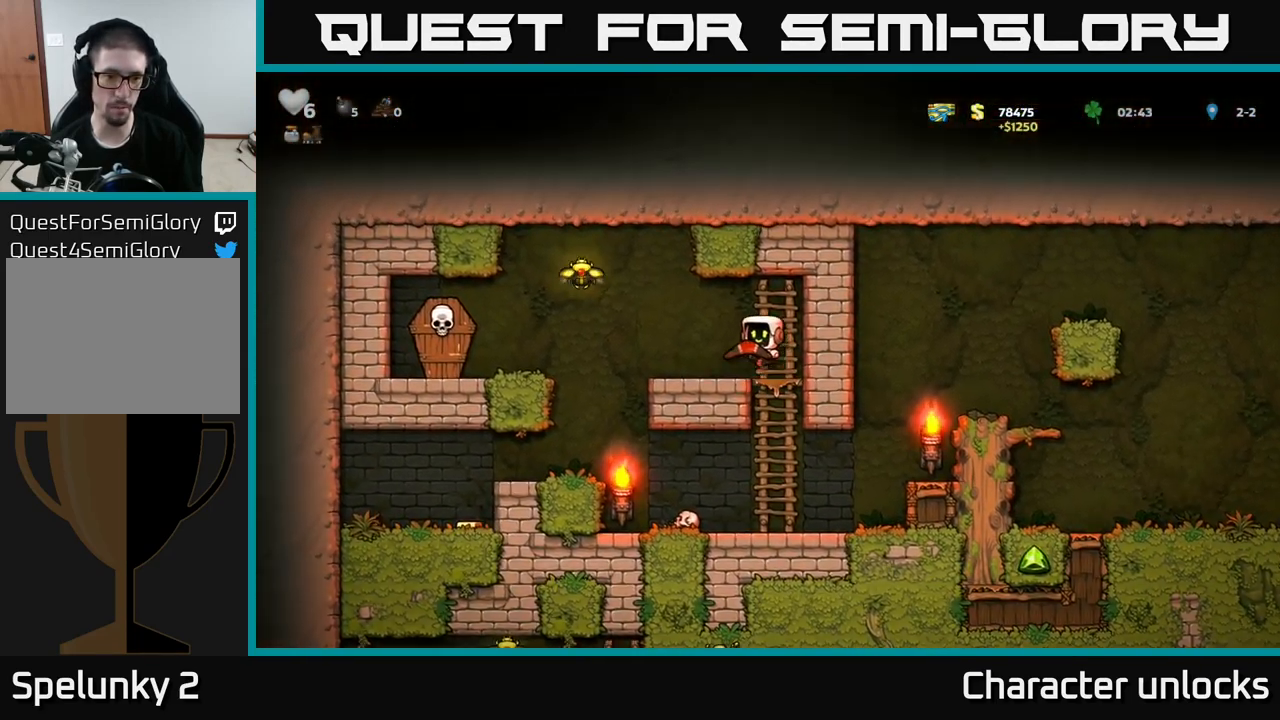
{"buttons": ["A", "DPAD_LEFT"], "left_stick": "center", "events": [[150, "DPAD_LEFT", "down"], [300, "A", "down"]]}
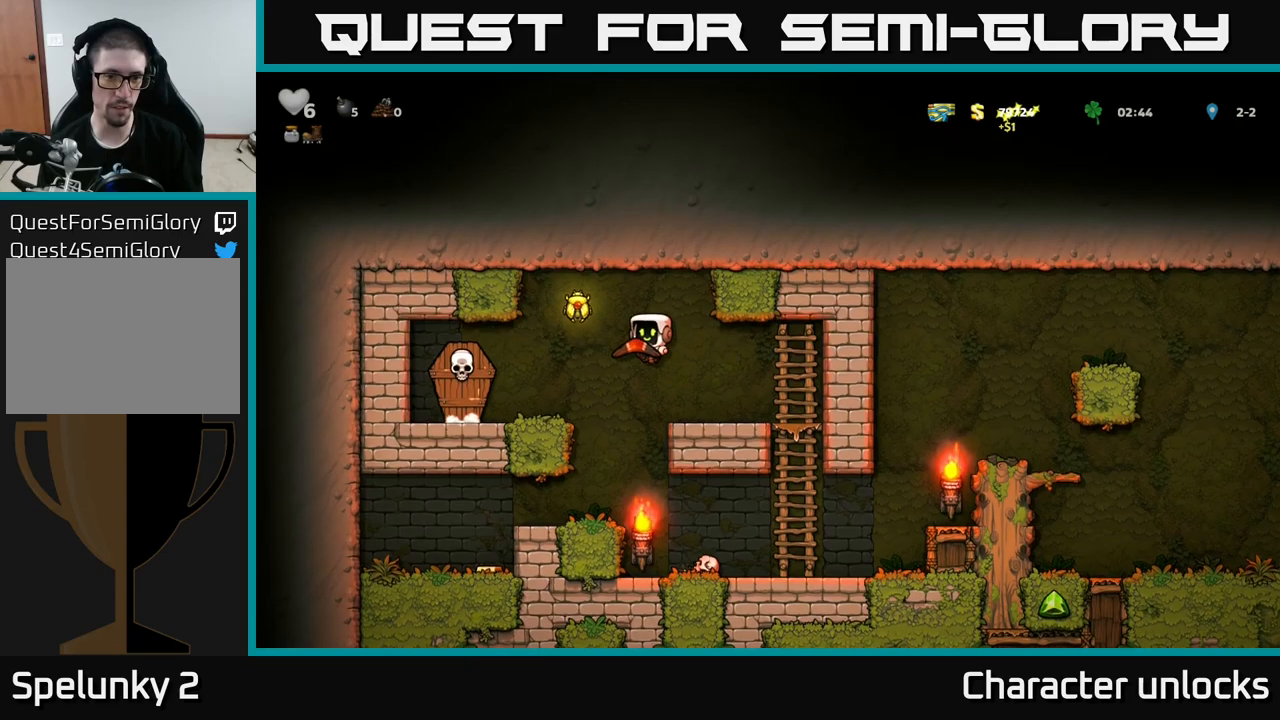
{"buttons": [], "left_stick": "center", "events": [[34, "A", "up"], [117, "DPAD_LEFT", "up"], [300, "DPAD_RIGHT", "down"], [484, "DPAD_RIGHT", "up"]]}
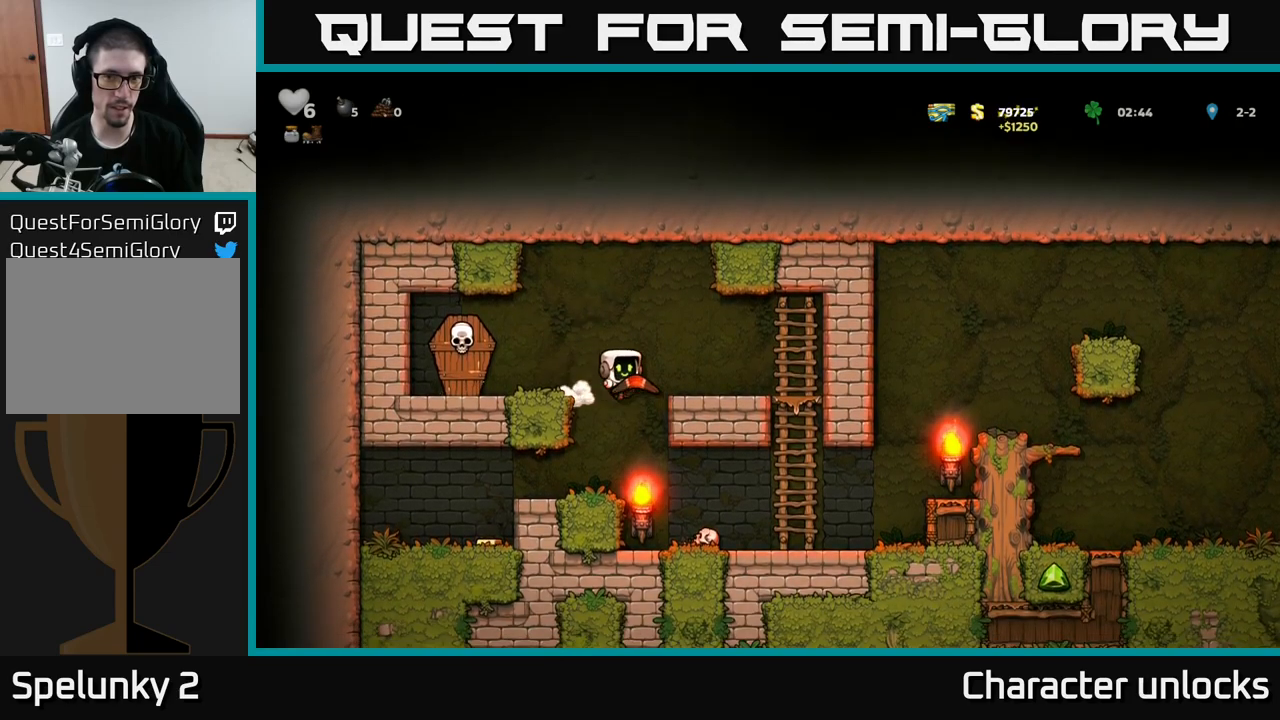
{"buttons": ["DPAD_LEFT"], "left_stick": "center", "events": [[50, "DPAD_LEFT", "down"]]}
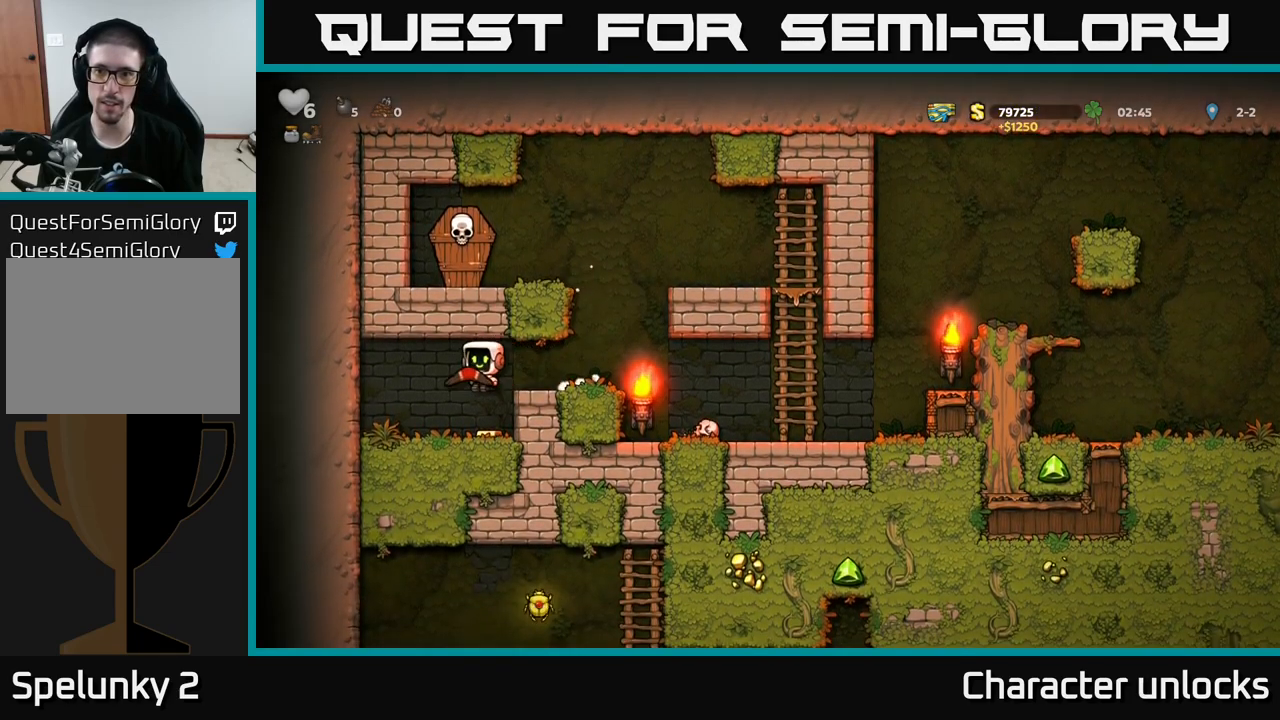
{"buttons": ["A", "DPAD_RIGHT"], "left_stick": "center", "events": [[34, "DPAD_LEFT", "up"], [67, "DPAD_RIGHT", "down"], [384, "A", "down"]]}
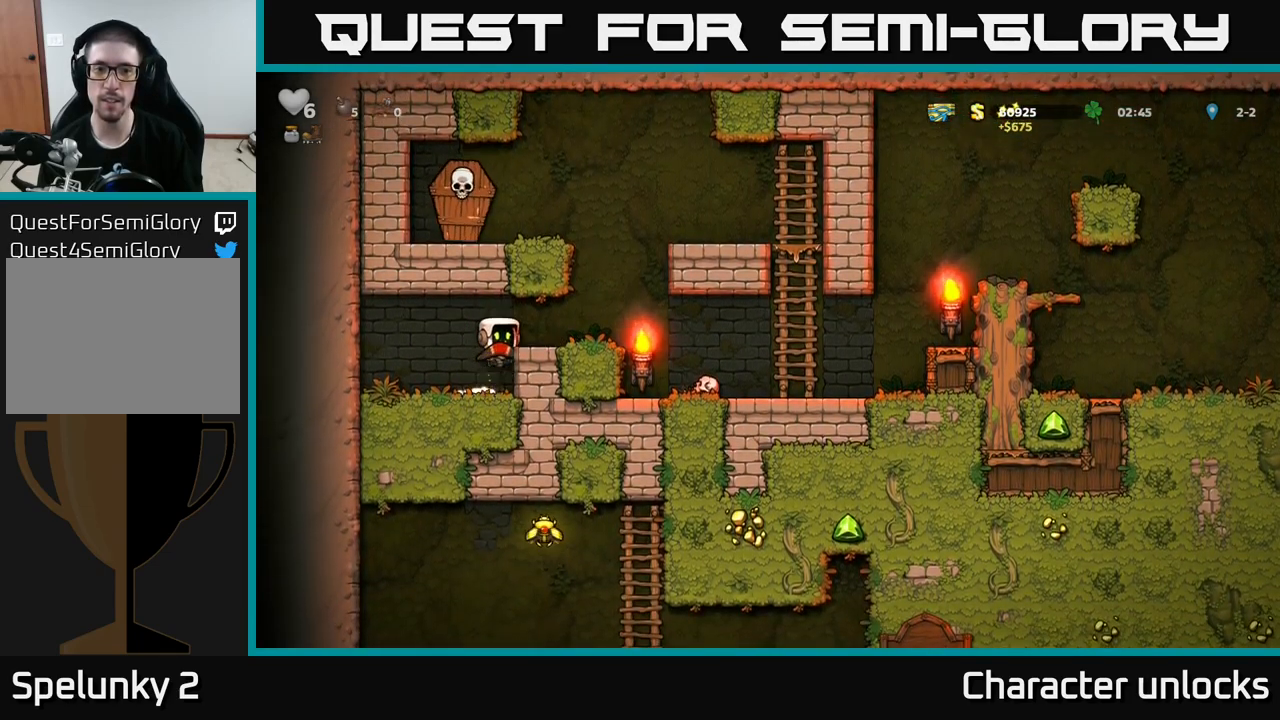
{"buttons": ["A", "DPAD_LEFT"], "left_stick": "center", "events": [[17, "A", "up"], [167, "DPAD_RIGHT", "up"], [317, "A", "down"], [384, "DPAD_RIGHT", "down"], [450, "DPAD_RIGHT", "up"], [484, "DPAD_LEFT", "down"]]}
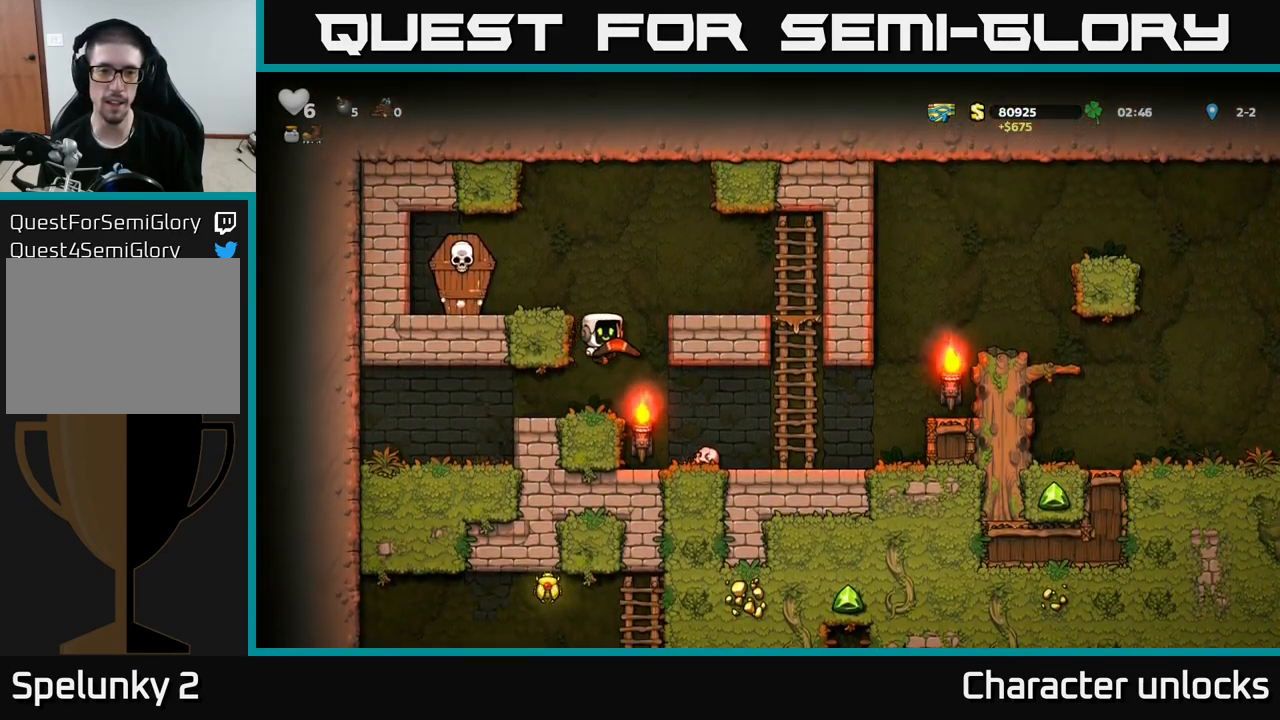
{"buttons": ["DPAD_RIGHT"], "left_stick": "center", "events": [[84, "A", "up"], [250, "A", "down"], [267, "DPAD_LEFT", "up"], [317, "DPAD_RIGHT", "down"], [417, "A", "up"]]}
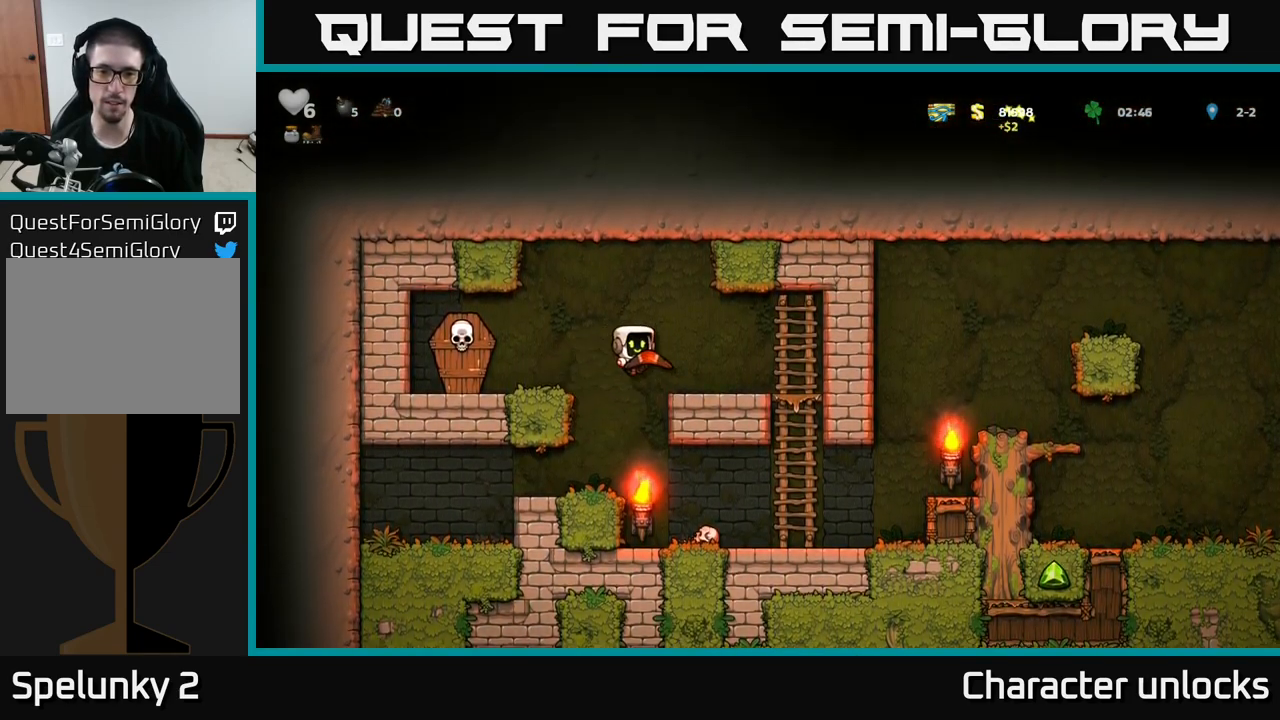
{"buttons": ["A", "DPAD_LEFT"], "left_stick": "center", "events": [[50, "DPAD_RIGHT", "up"], [84, "DPAD_DOWN", "down"], [250, "X", "down"], [334, "DPAD_DOWN", "up"], [350, "DPAD_LEFT", "down"], [367, "X", "up"], [417, "A", "down"]]}
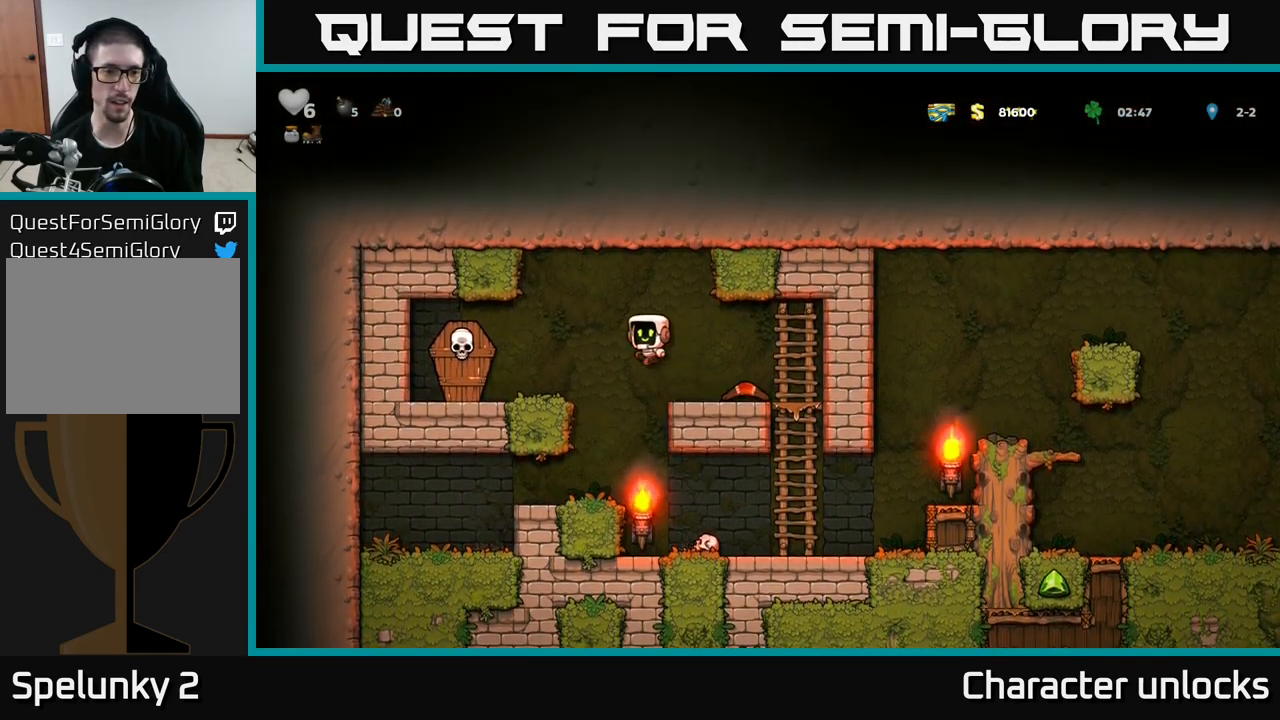
{"buttons": ["A", "DPAD_RIGHT"], "left_stick": "center", "events": [[17, "A", "up"], [50, "X", "down"], [134, "X", "up"], [284, "DPAD_LEFT", "up"], [334, "DPAD_RIGHT", "down"], [417, "A", "down"]]}
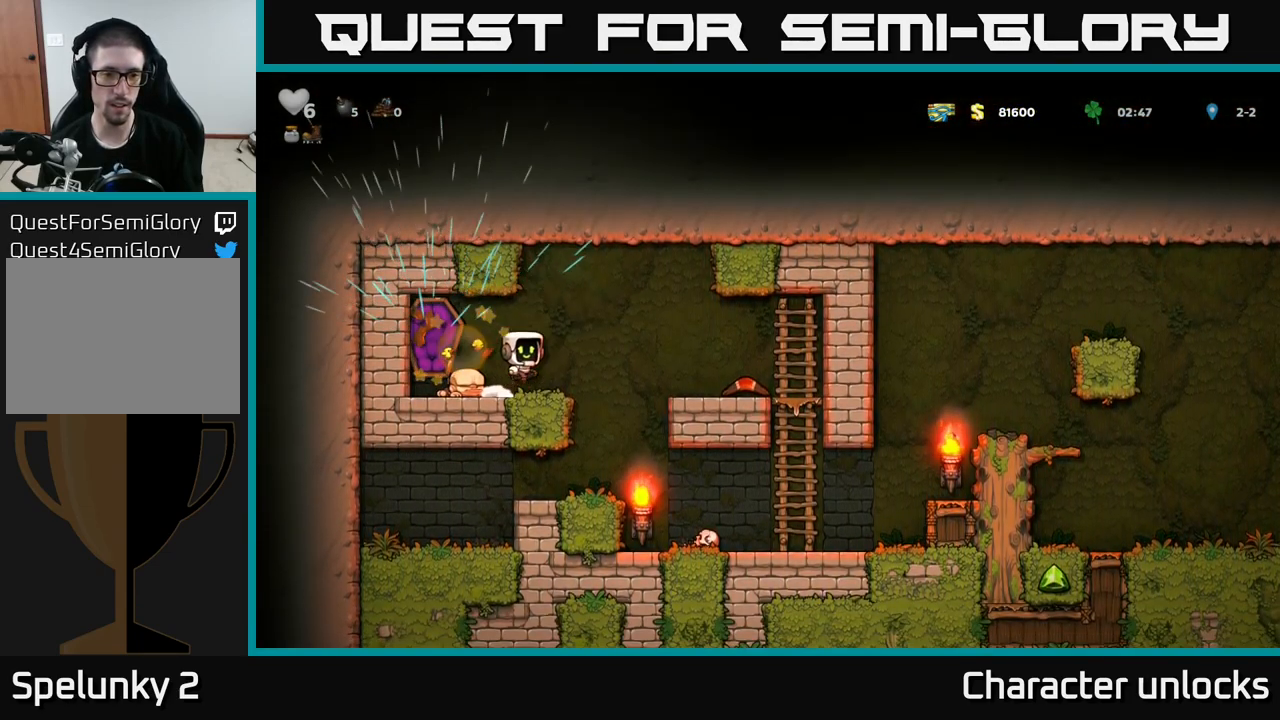
{"buttons": ["DPAD_DOWN"], "left_stick": "center", "events": [[34, "A", "up"], [434, "DPAD_DOWN", "down"], [434, "DPAD_RIGHT", "up"]]}
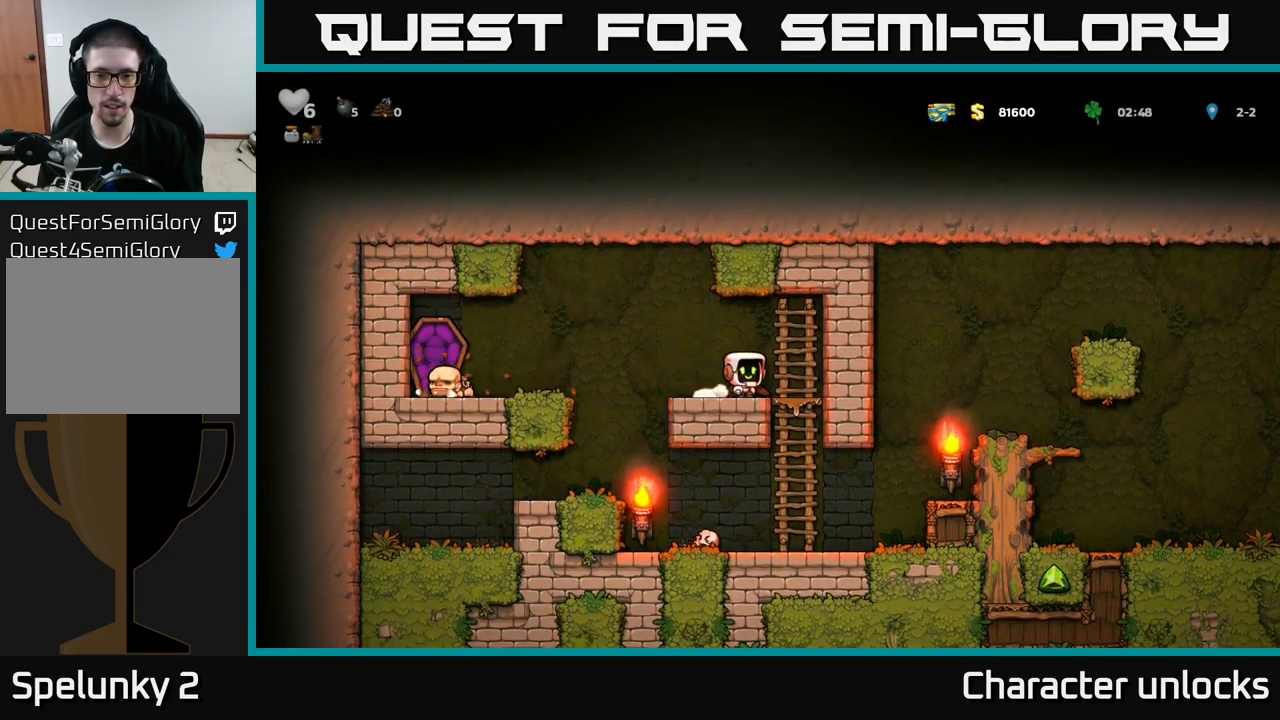
{"buttons": [], "left_stick": "center", "events": [[17, "X", "down"], [34, "DPAD_RIGHT", "down"], [50, "DPAD_DOWN", "up"], [100, "X", "up"], [250, "DPAD_DOWN", "down"], [267, "DPAD_RIGHT", "up"], [334, "A", "down"], [384, "DPAD_DOWN", "up"], [434, "A", "up"]]}
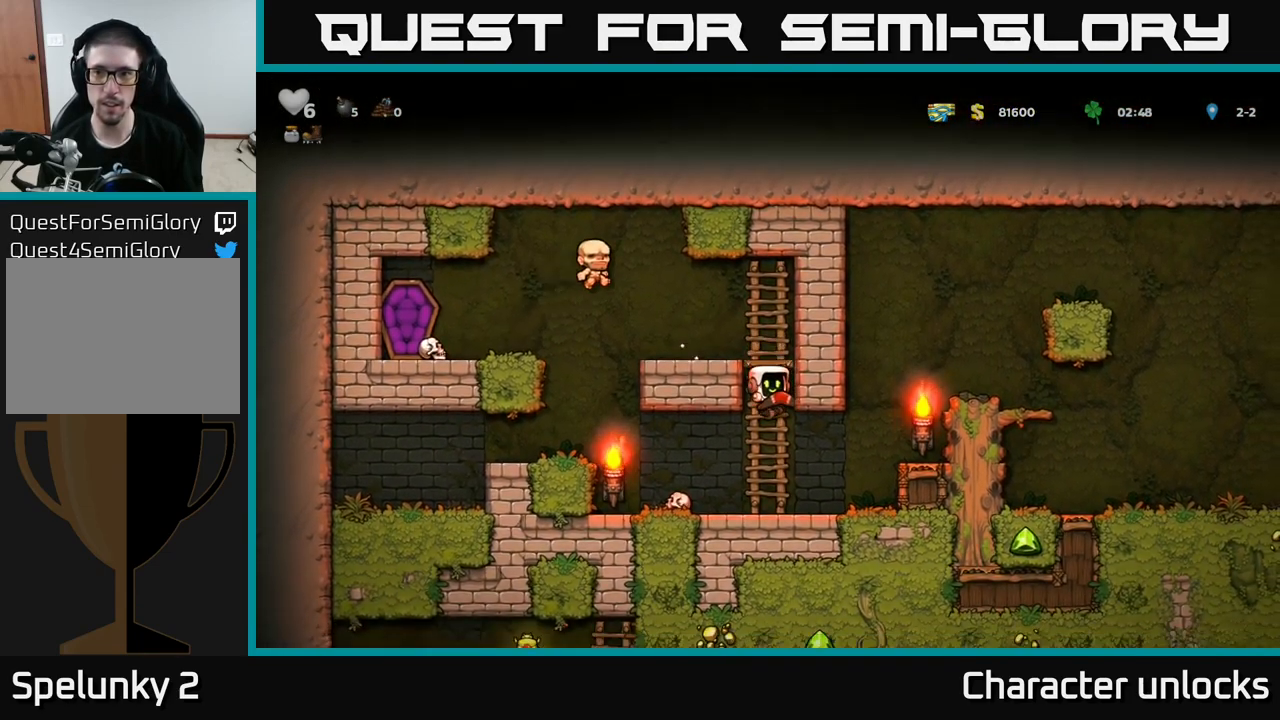
{"buttons": ["DPAD_RIGHT"], "left_stick": "center", "events": [[84, "DPAD_RIGHT", "down"], [250, "A", "down"], [467, "A", "up"]]}
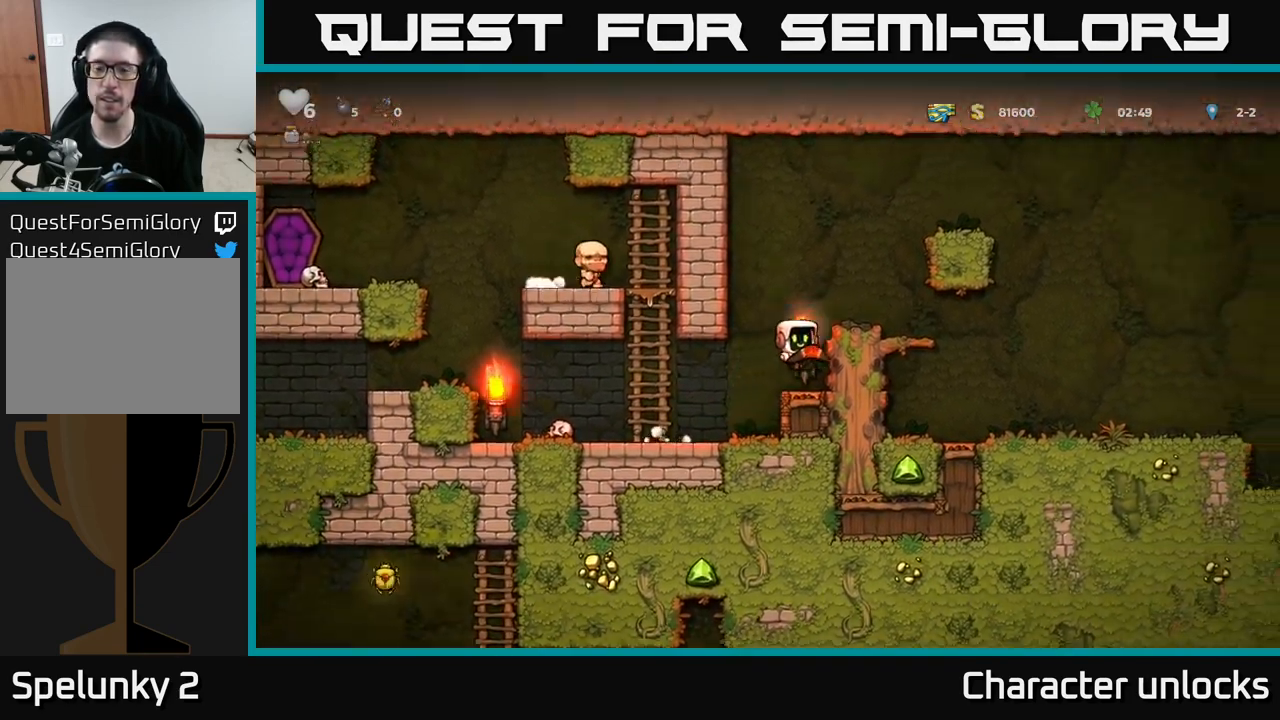
{"buttons": ["DPAD_RIGHT"], "left_stick": "center", "events": [[100, "A", "down"], [233, "A", "up"]]}
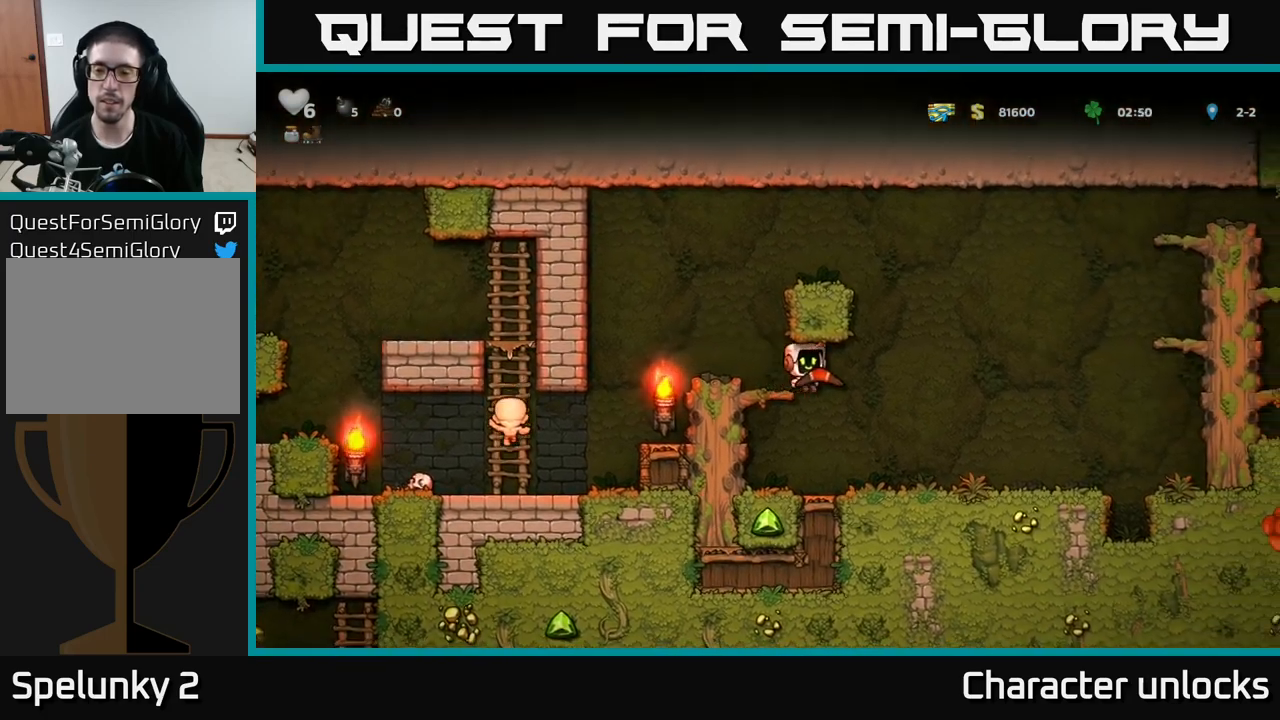
{"buttons": ["DPAD_RIGHT"], "left_stick": "center", "events": []}
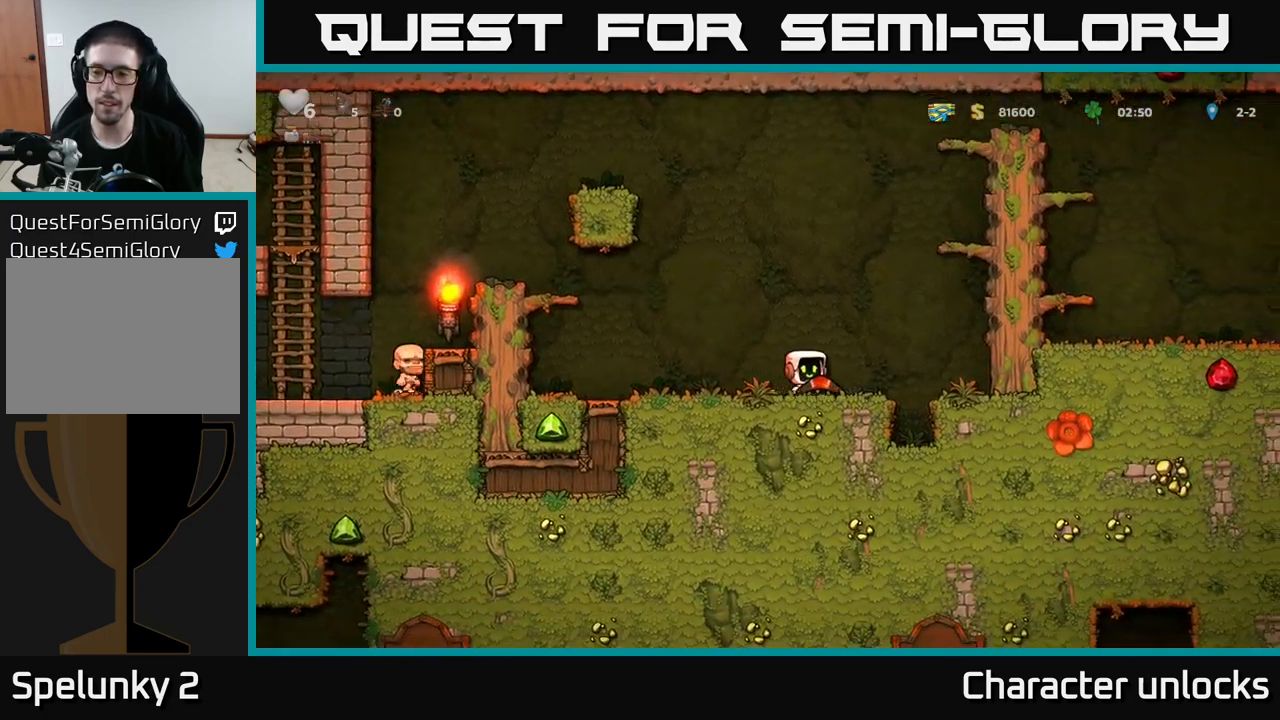
{"buttons": ["A", "DPAD_RIGHT"], "left_stick": "center", "events": [[100, "A", "down"], [250, "A", "up"], [367, "A", "down"]]}
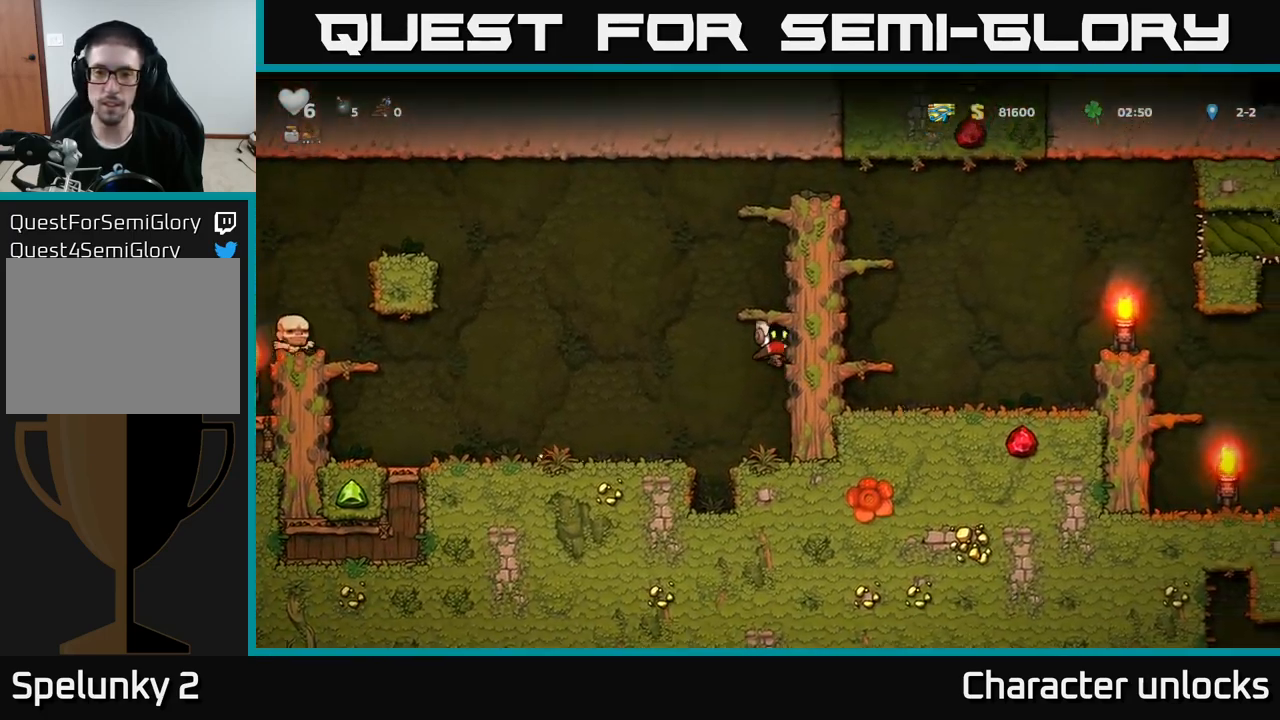
{"buttons": ["A", "DPAD_RIGHT"], "left_stick": "center", "events": [[34, "A", "up"], [117, "A", "down"], [267, "A", "up"], [400, "A", "down"]]}
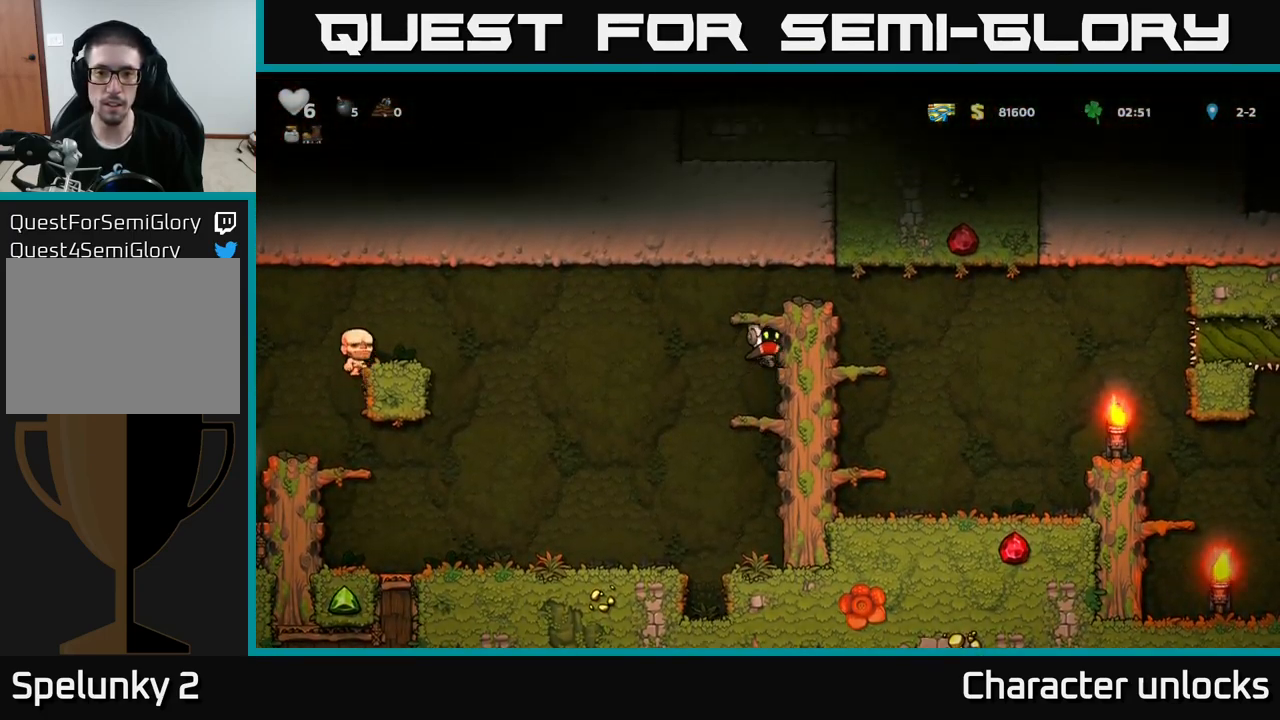
{"buttons": ["DPAD_RIGHT"], "left_stick": "center", "events": [[34, "A", "up"], [217, "A", "down"], [367, "A", "up"]]}
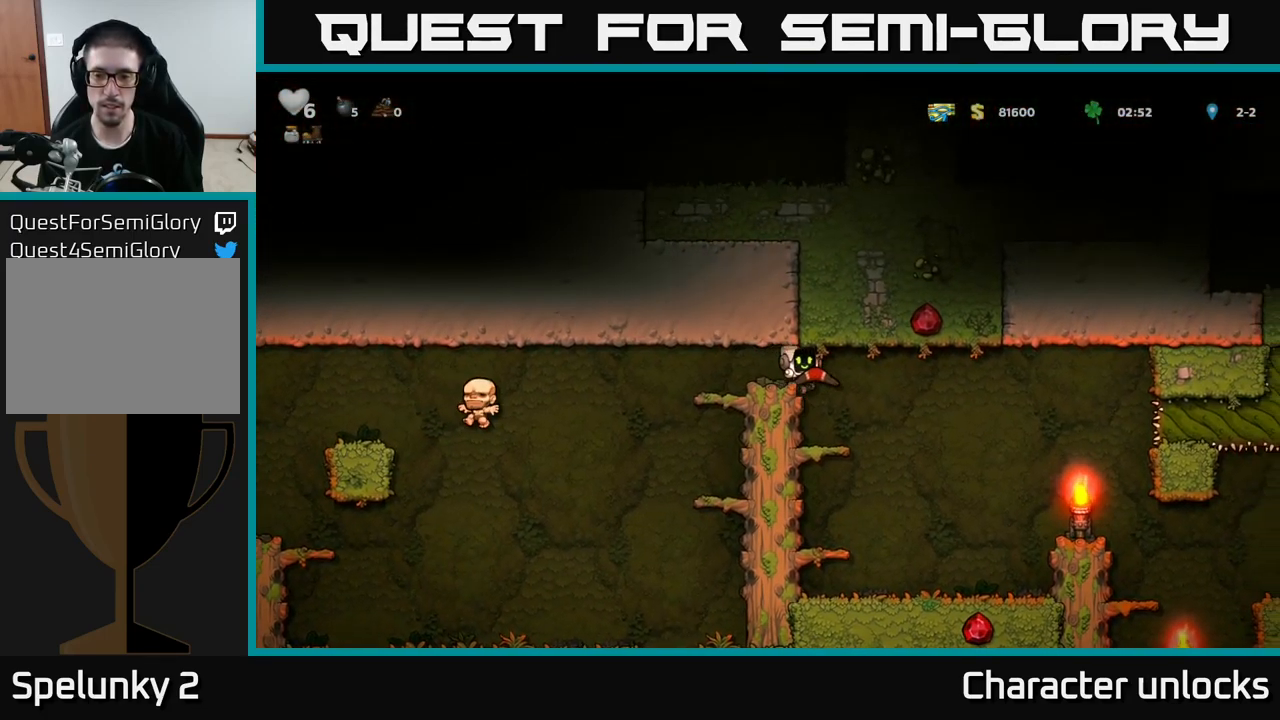
{"buttons": ["A", "DPAD_RIGHT"], "left_stick": "center", "events": [[267, "DPAD_RIGHT", "up"], [467, "A", "down"], [467, "DPAD_RIGHT", "down"]]}
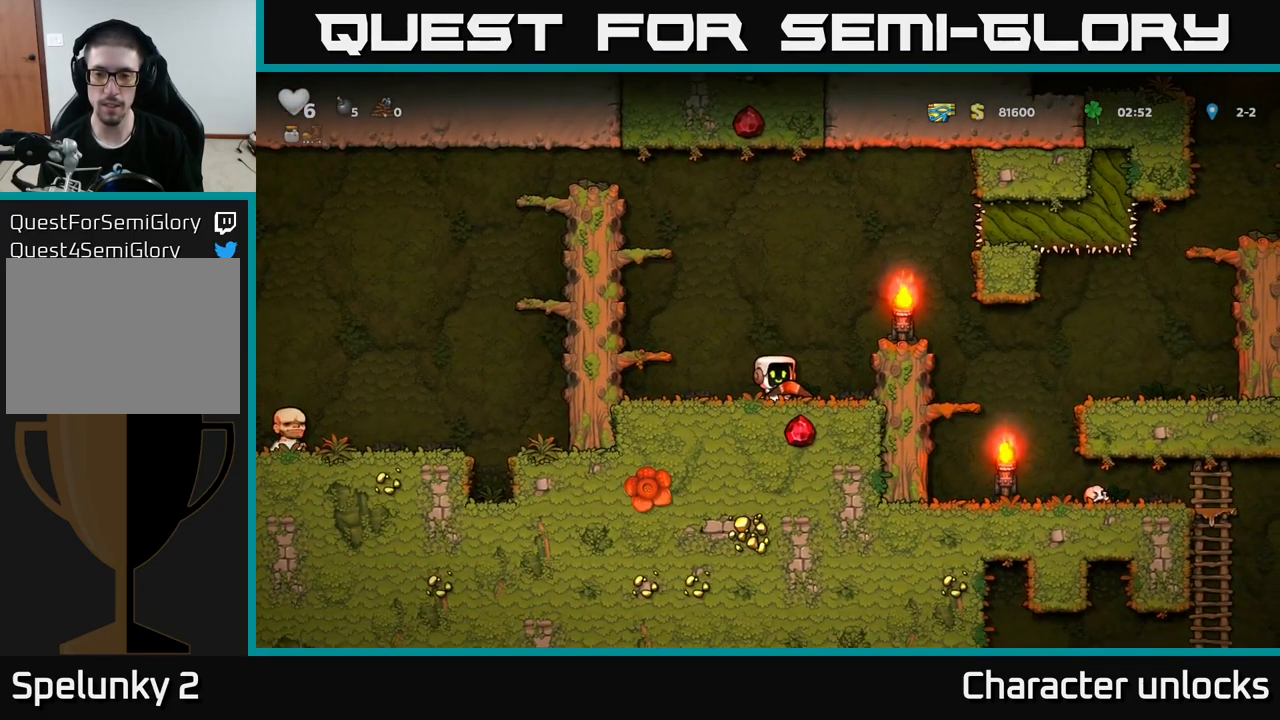
{"buttons": [], "left_stick": "center", "events": [[134, "A", "up"], [467, "DPAD_RIGHT", "up"]]}
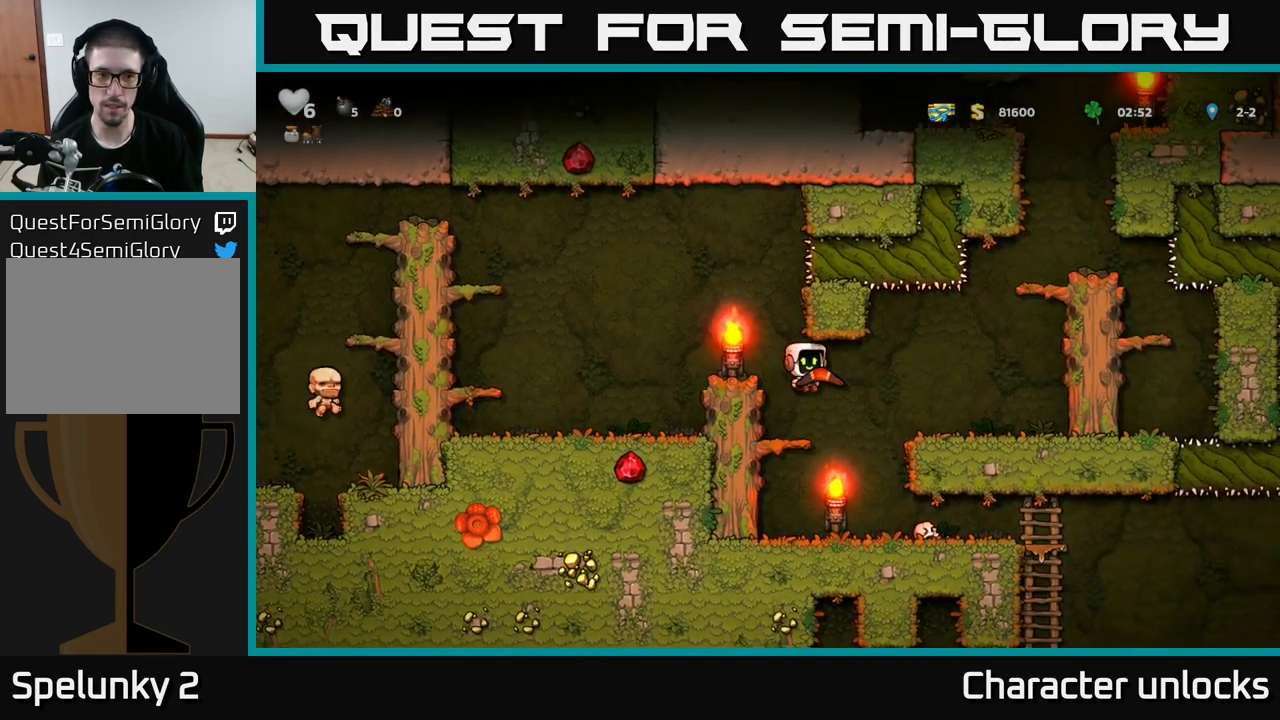
{"buttons": [], "left_stick": "center", "events": [[350, "X", "down"], [484, "X", "up"]]}
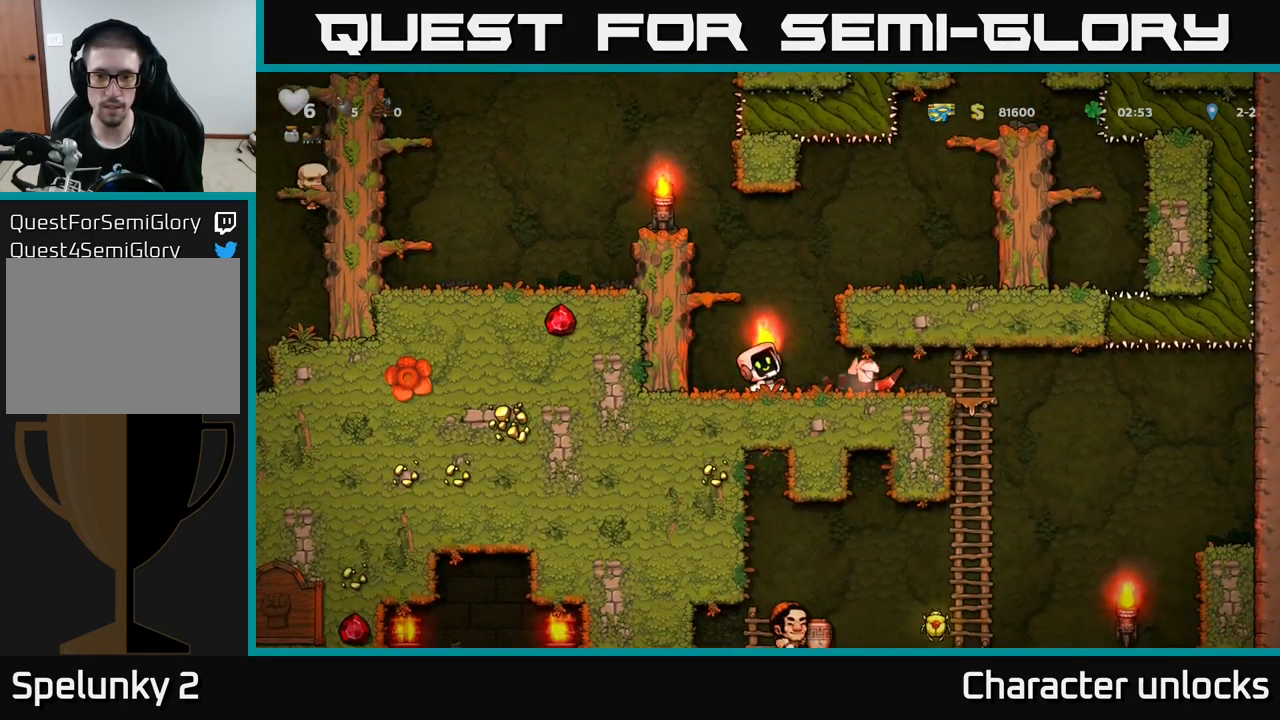
{"buttons": ["DPAD_RIGHT"], "left_stick": "center", "events": [[350, "DPAD_RIGHT", "down"]]}
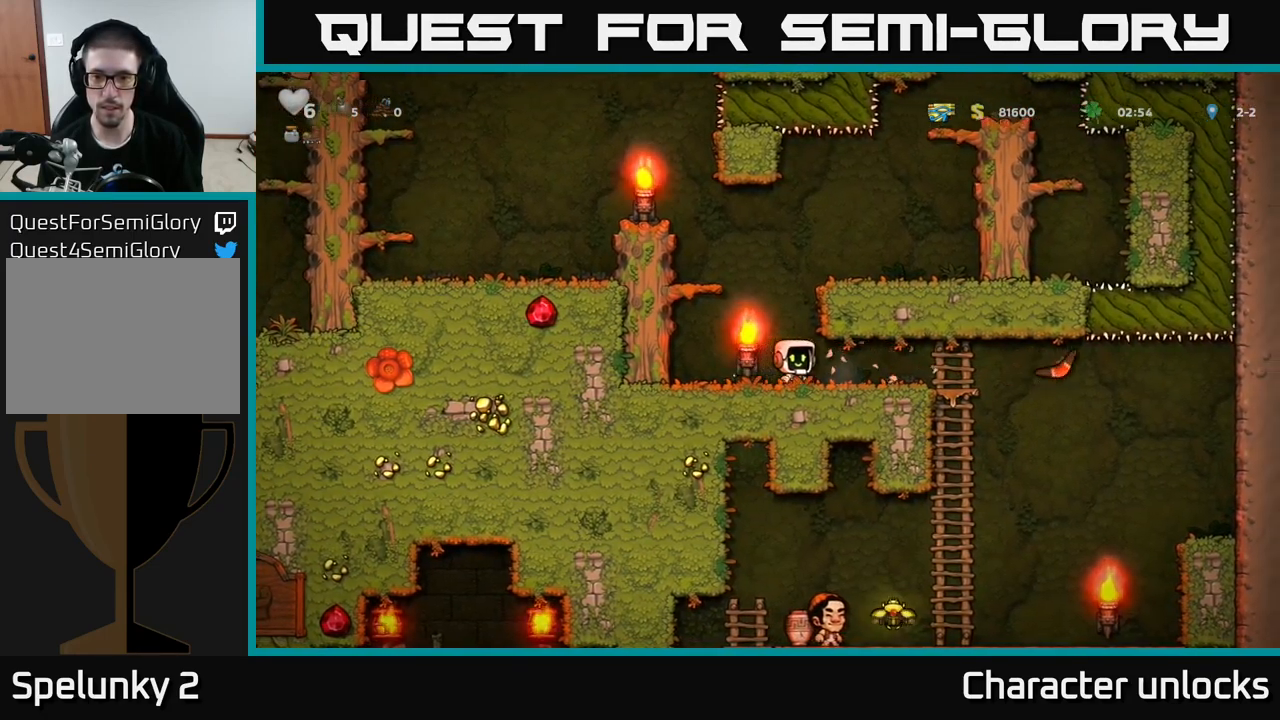
{"buttons": ["DPAD_RIGHT"], "left_stick": "center", "events": [[67, "DPAD_RIGHT", "up"], [334, "DPAD_RIGHT", "down"]]}
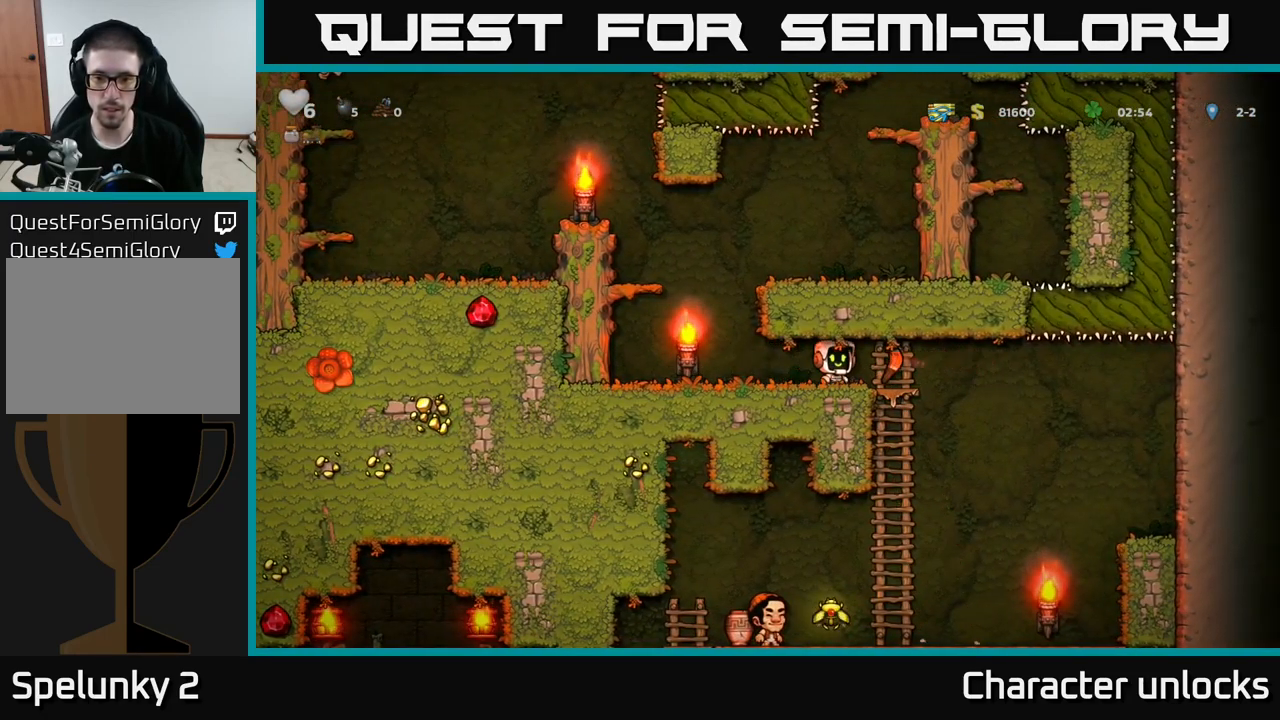
{"buttons": ["DPAD_LEFT"], "left_stick": "center", "events": [[84, "DPAD_RIGHT", "up"], [117, "DPAD_DOWN", "down"], [201, "A", "down"], [301, "A", "up"], [367, "DPAD_DOWN", "up"], [467, "DPAD_LEFT", "down"]]}
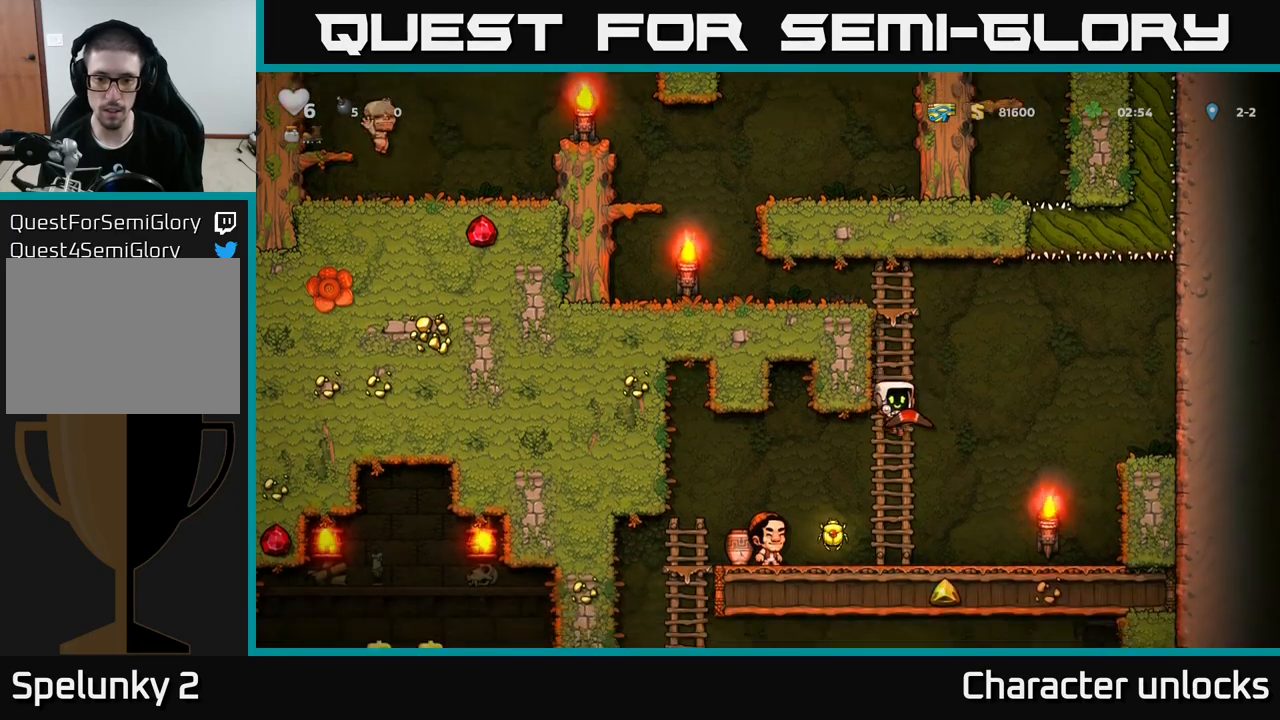
{"buttons": ["DPAD_RIGHT"], "left_stick": "center", "events": [[167, "DPAD_LEFT", "up"], [200, "DPAD_RIGHT", "down"]]}
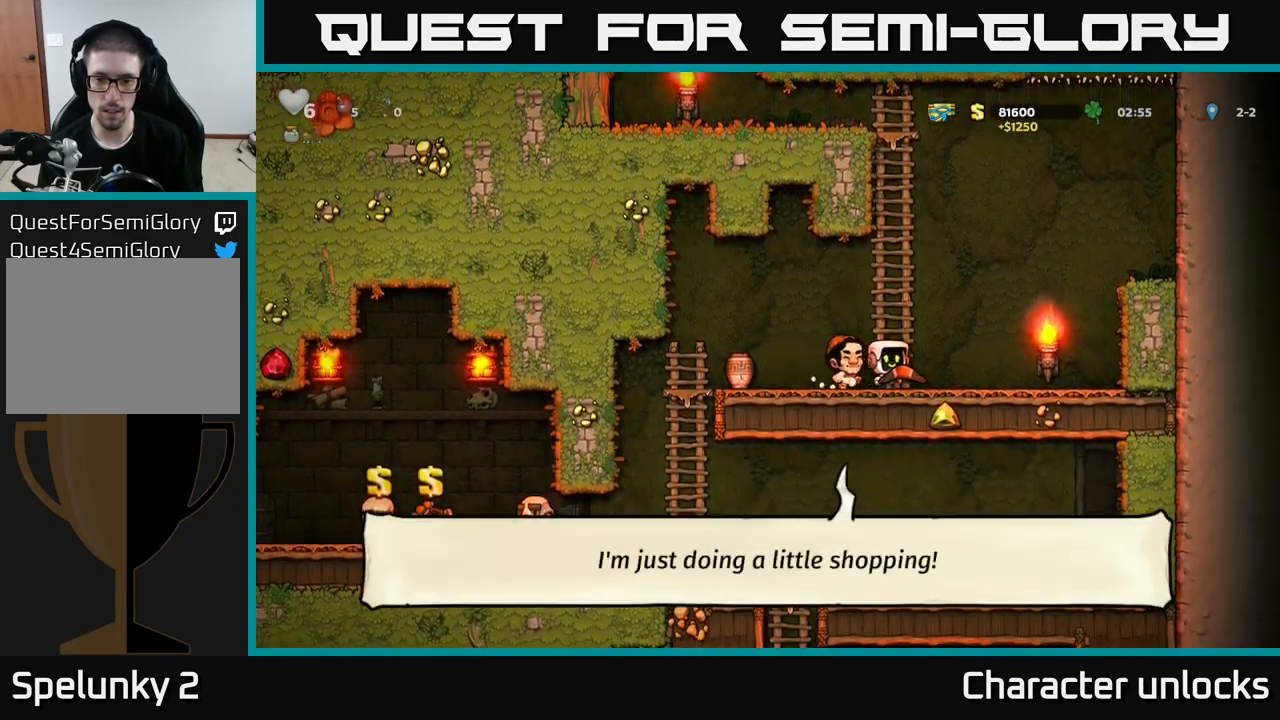
{"buttons": ["DPAD_LEFT"], "left_stick": "center", "events": [[83, "DPAD_DOWN", "down"], [100, "DPAD_RIGHT", "up"], [133, "X", "down"], [217, "DPAD_DOWN", "up"], [217, "X", "up"], [267, "DPAD_LEFT", "down"], [333, "A", "down"], [400, "A", "up"]]}
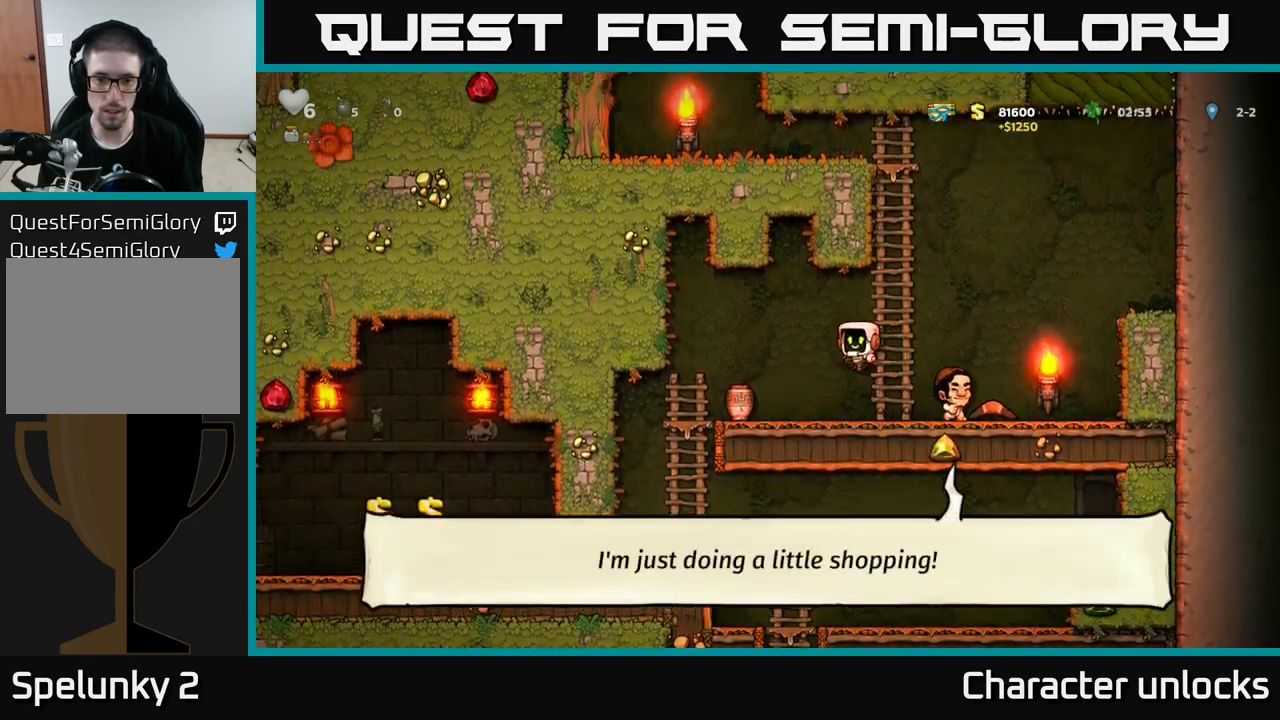
{"buttons": [], "left_stick": "center", "events": [[183, "DPAD_LEFT", "up"], [217, "DPAD_DOWN", "down"], [350, "X", "down"], [417, "DPAD_DOWN", "up"], [450, "X", "up"]]}